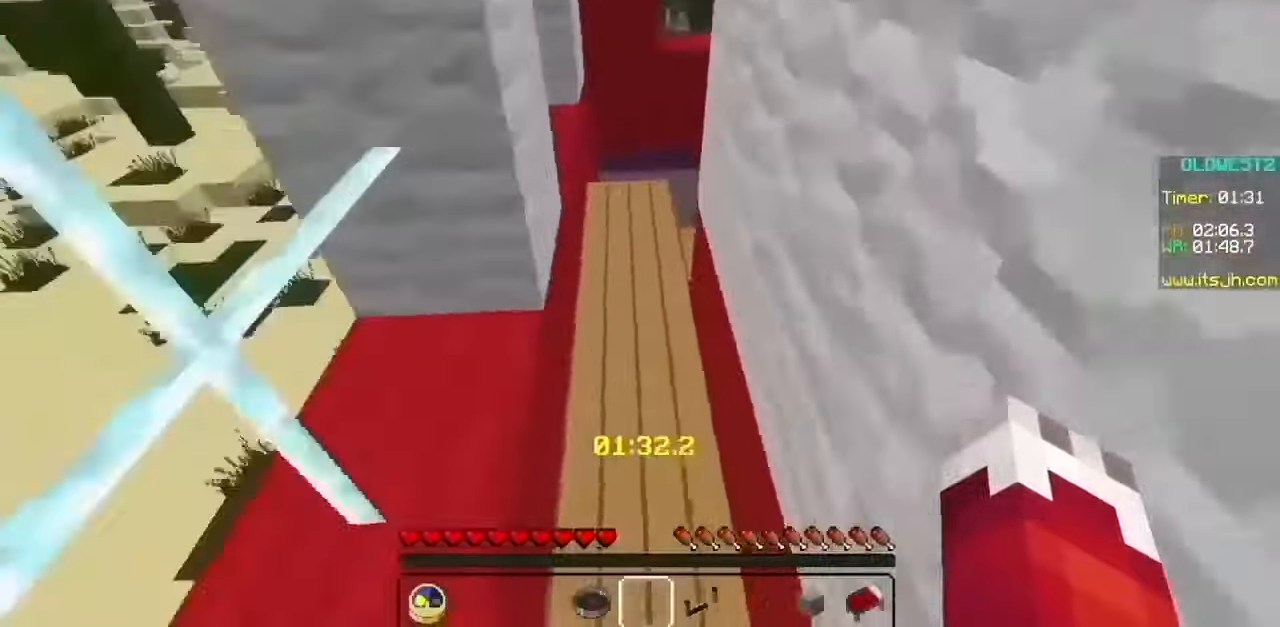
Gameplay with keyboard and mouse; each line is a JSON object with the keys and mouse buttons held at the frame after it. "events" lists presses ("down") and releases ("up") of "mouse_left" and "mouse_right" between this image and that frame as [ms after this image, input, new state], when the widget could be followed in between. "mouse_left", "mouse_right" = the "left", "right" buttons of the "mouse" list. No other keys are recorded. Fast repeated clicks can show as one long hold. Mouse movement is not recorded.
{"keys": [], "mouse": ["left"], "events": [[501, "mouse_left", "down"]]}
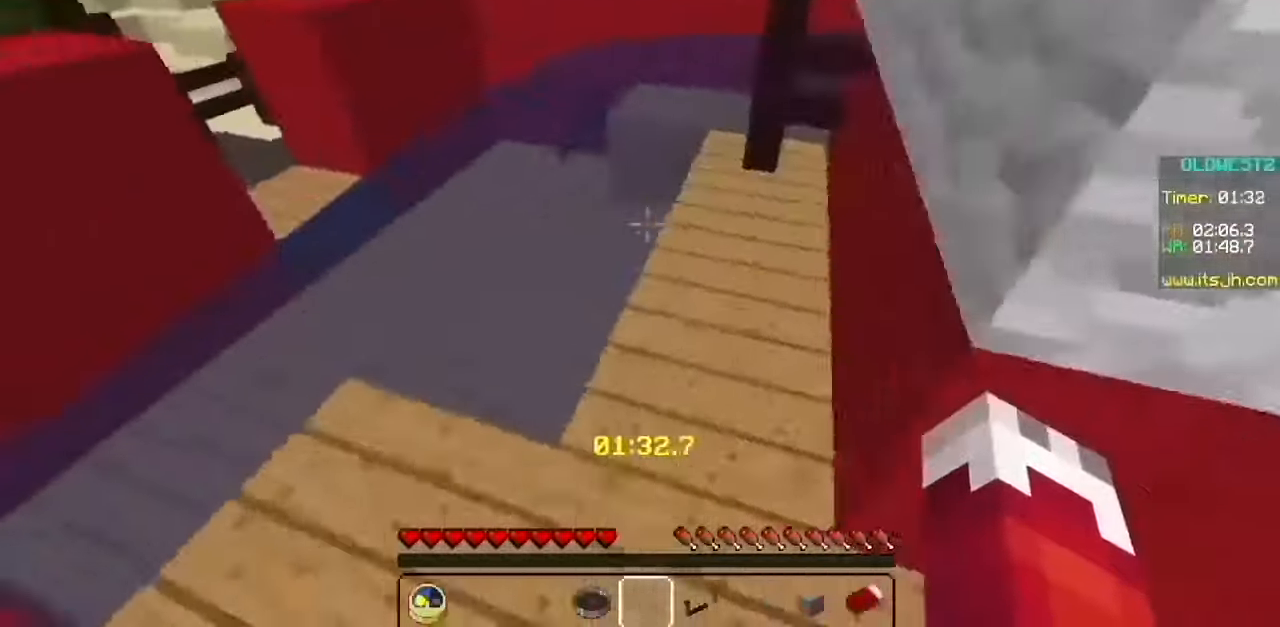
{"keys": [], "mouse": []}
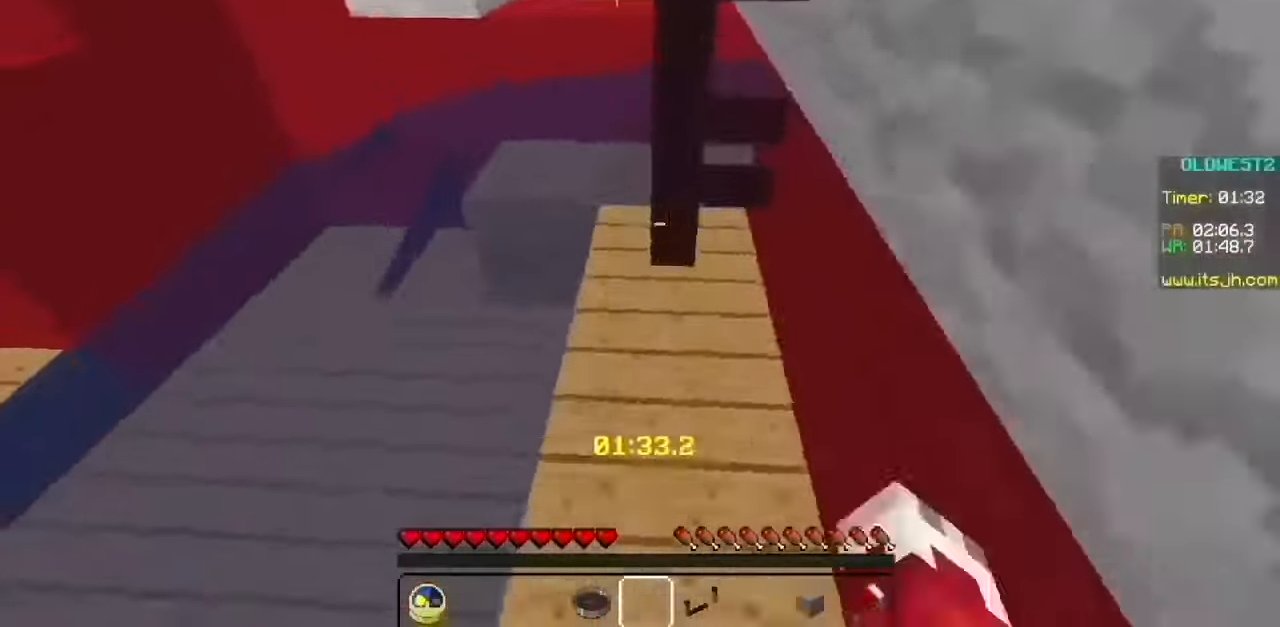
{"keys": [], "mouse": ["left"]}
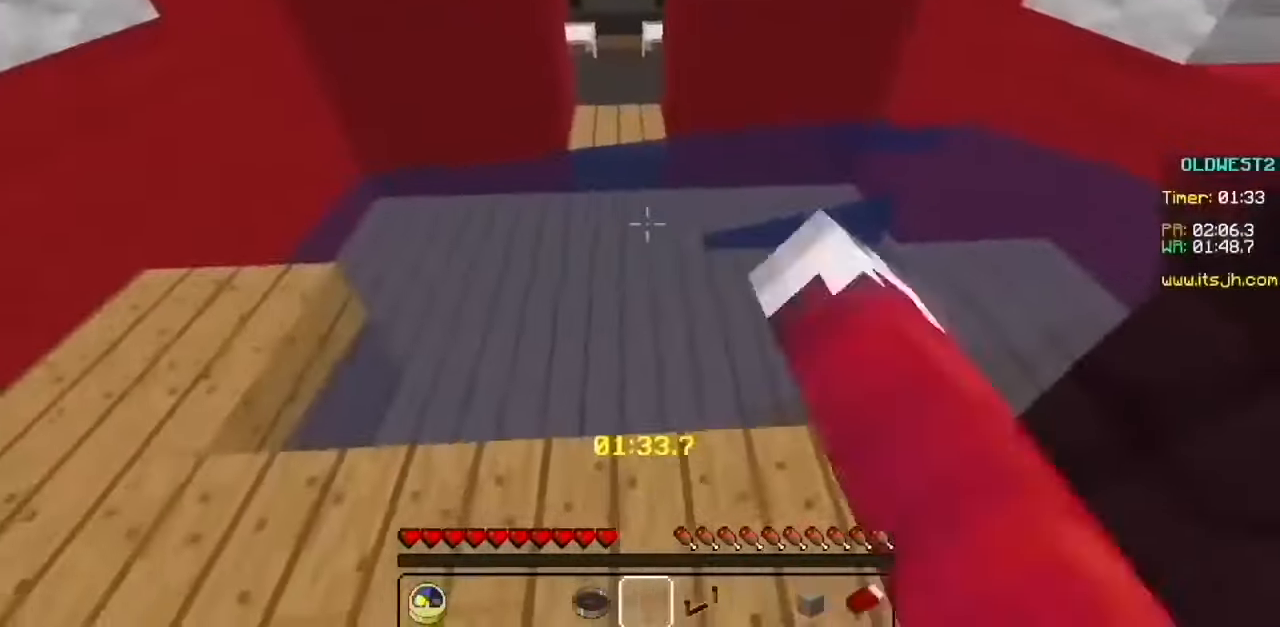
{"keys": [], "mouse": [], "events": [[33, "mouse_left", "up"]]}